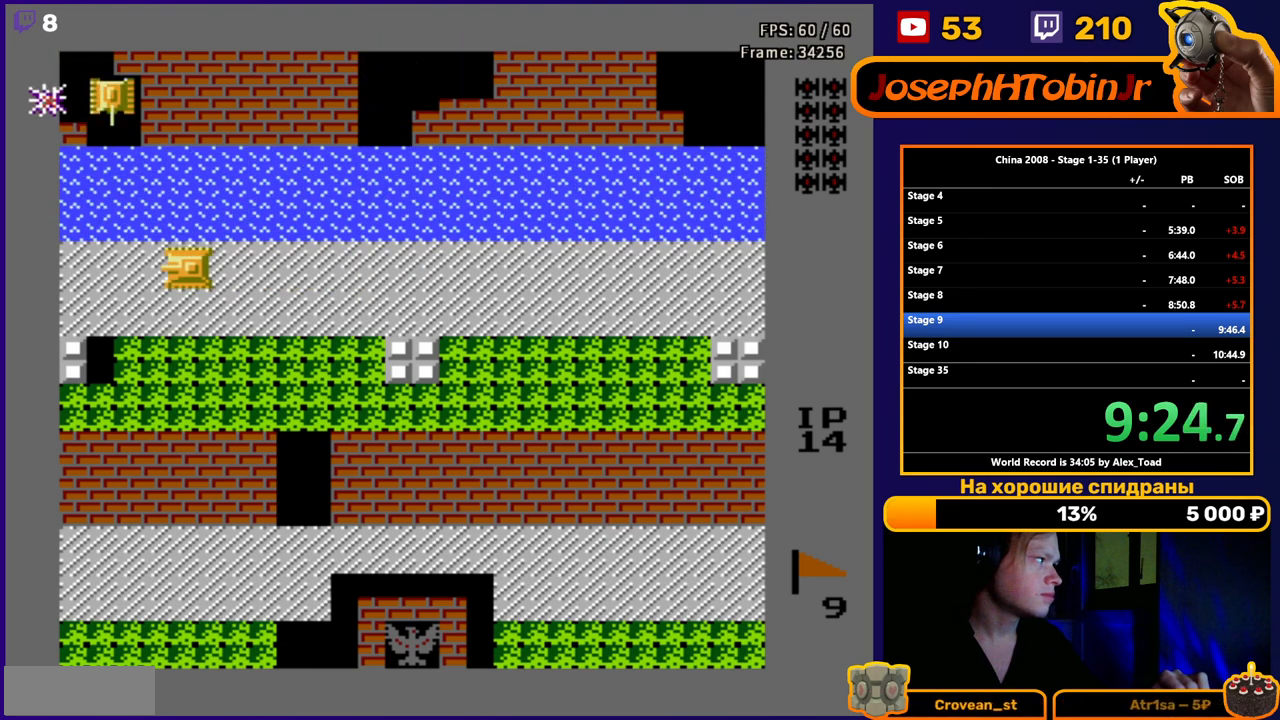
Gameplay with a controller (Nintendo layout); each line is a JSON object with the inputs held at the frame after it. "events" lists button and stick changes between this image and that frame as [ms after this image, input, new state], when the widget could be followed in between. Not read: L3 R3.
{"buttons": ["DPAD_RIGHT"], "events": [[67, "DPAD_LEFT", "up"], [100, "DPAD_RIGHT", "down"], [267, "DPAD_RIGHT", "up"], [317, "DPAD_LEFT", "down"], [334, "DPAD_LEFT", "up"], [401, "DPAD_RIGHT", "down"]]}
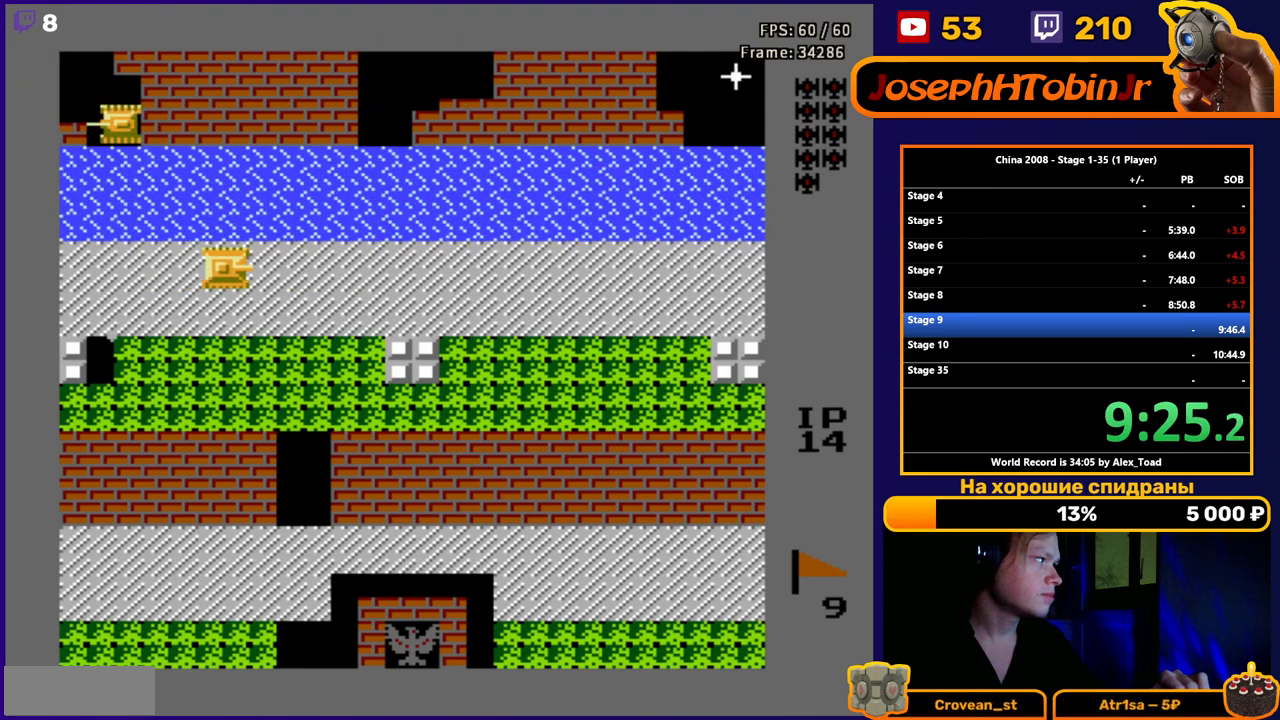
{"buttons": ["DPAD_LEFT"], "events": [[67, "DPAD_RIGHT", "up"], [83, "DPAD_LEFT", "down"]]}
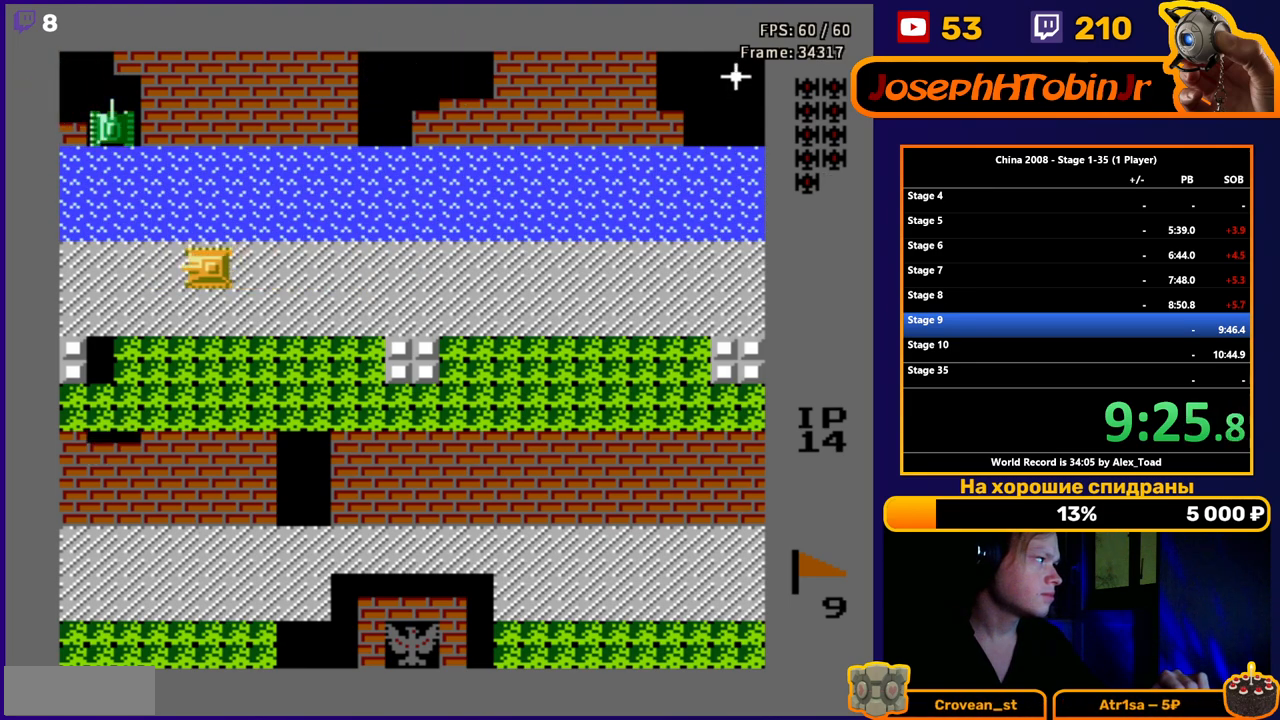
{"buttons": ["DPAD_LEFT"], "events": [[100, "DPAD_DOWN", "down"], [134, "DPAD_LEFT", "up"], [367, "DPAD_LEFT", "down"], [417, "DPAD_DOWN", "up"]]}
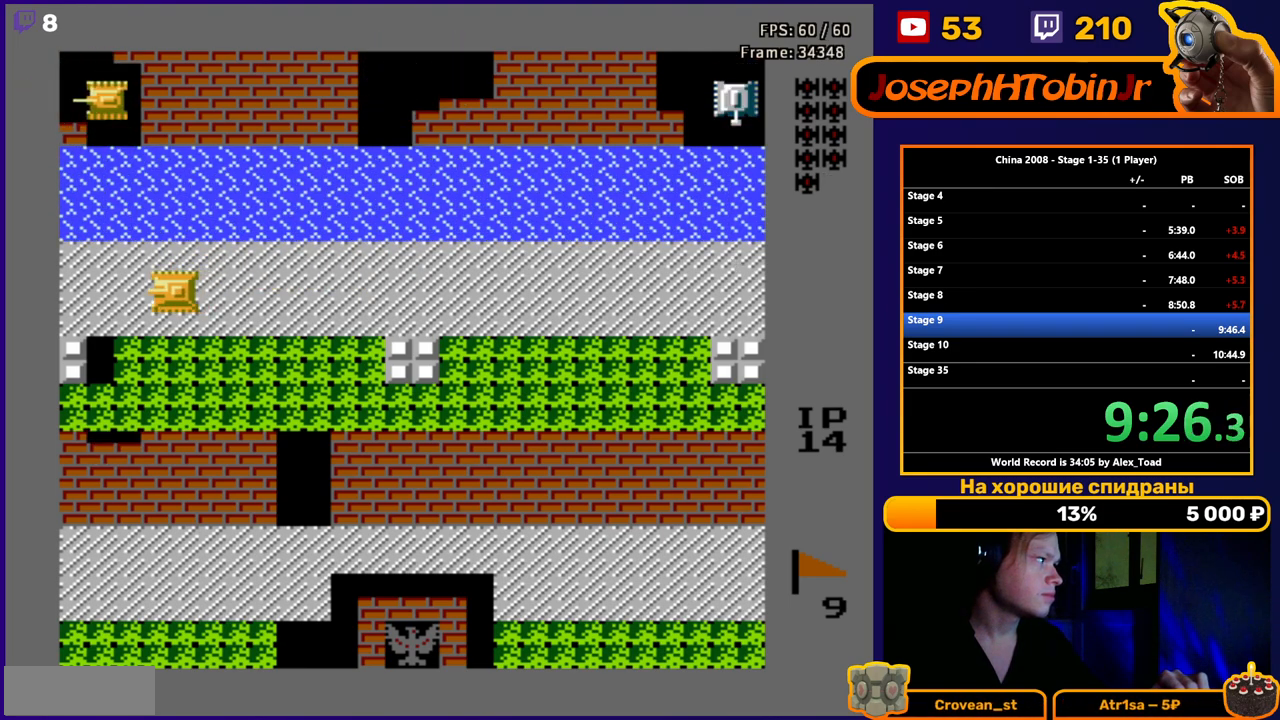
{"buttons": ["B", "DPAD_UP"], "events": [[300, "DPAD_UP", "down"], [367, "DPAD_LEFT", "up"], [417, "B", "down"]]}
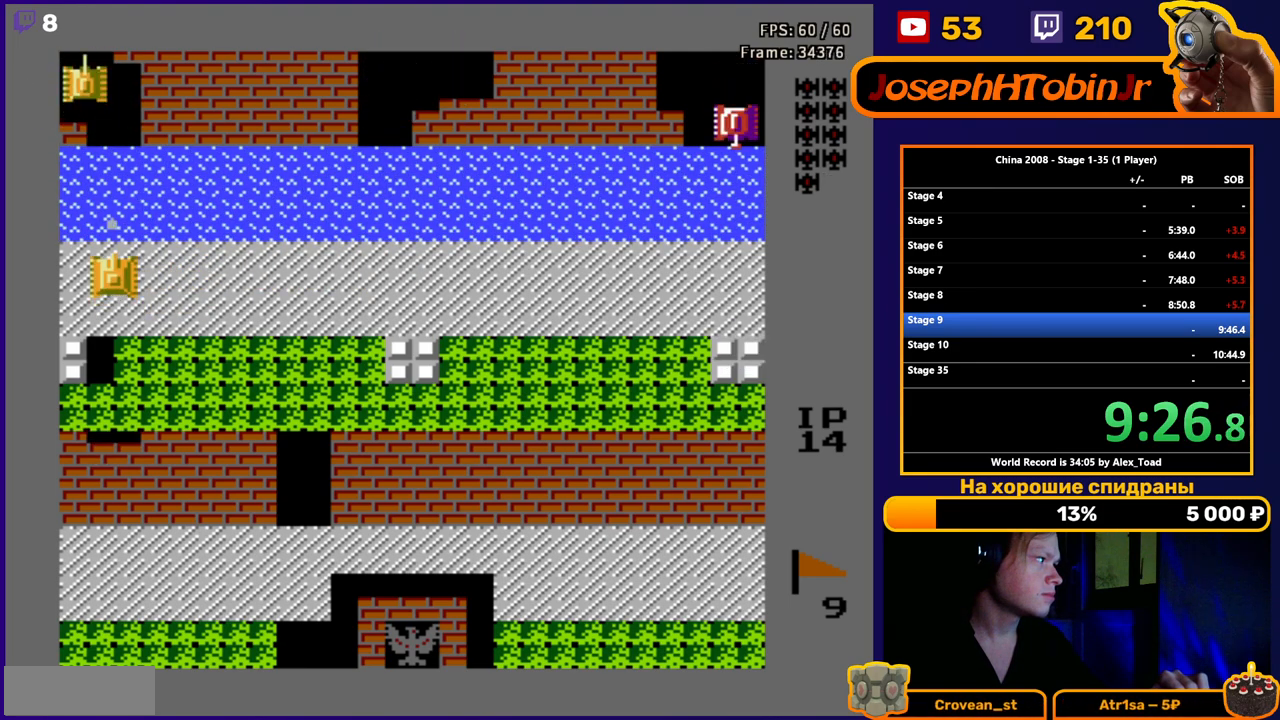
{"buttons": ["DPAD_UP"], "events": [[17, "B", "up"], [50, "B", "down"], [117, "B", "up"], [167, "B", "down"], [267, "B", "up"]]}
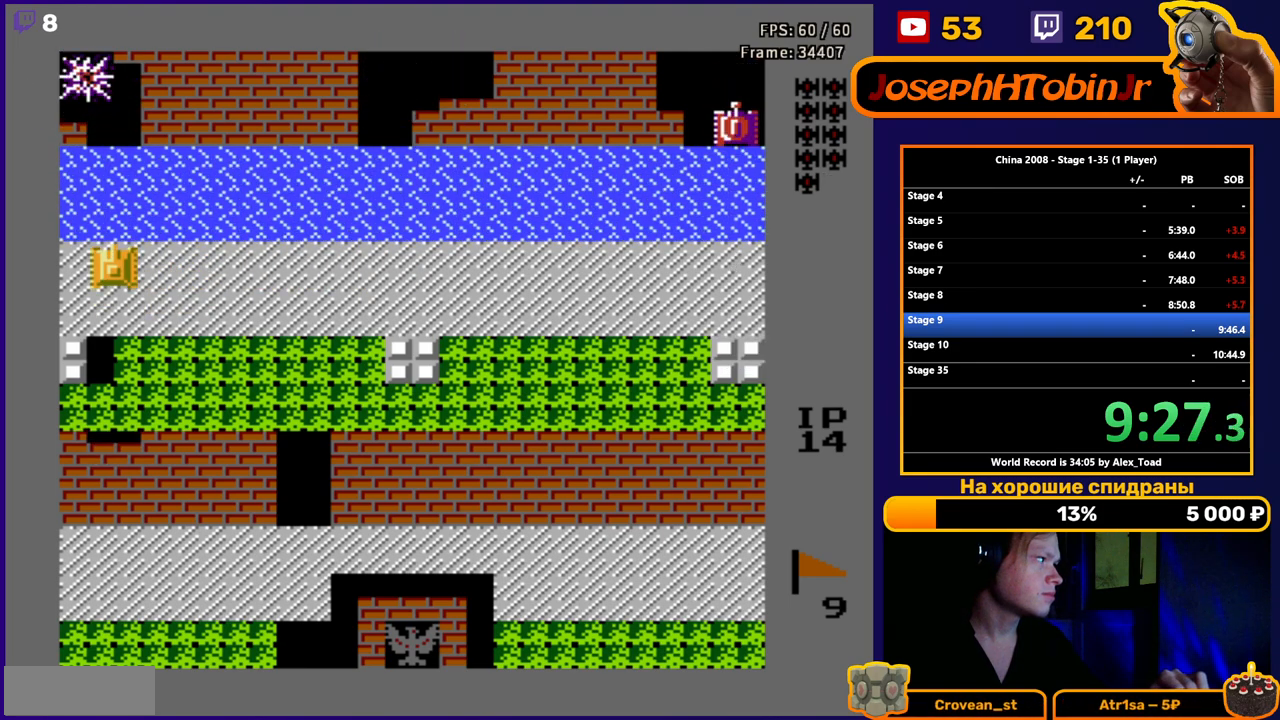
{"buttons": ["DPAD_UP"], "events": []}
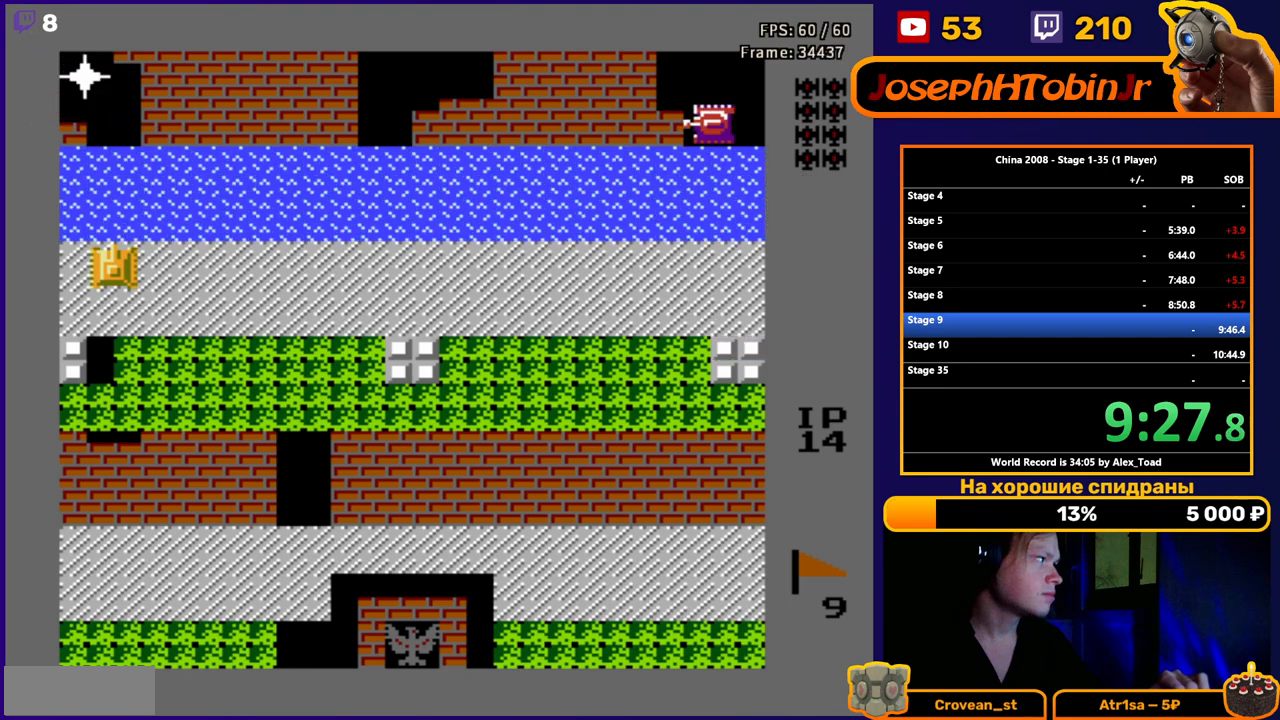
{"buttons": ["DPAD_UP"], "events": []}
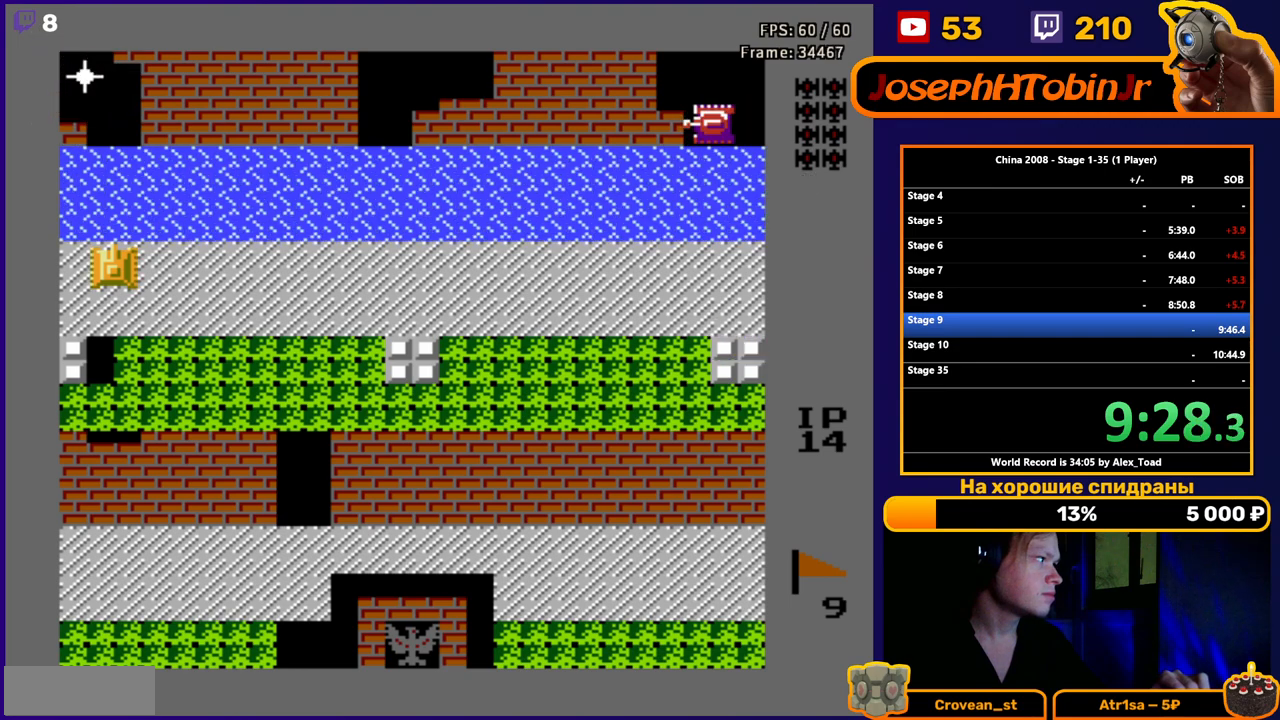
{"buttons": ["DPAD_UP"], "events": [[16, "B", "down"], [100, "B", "up"], [183, "B", "down"], [267, "B", "up"], [300, "B", "down"], [383, "B", "up"], [434, "B", "down"], [467, "B", "up"]]}
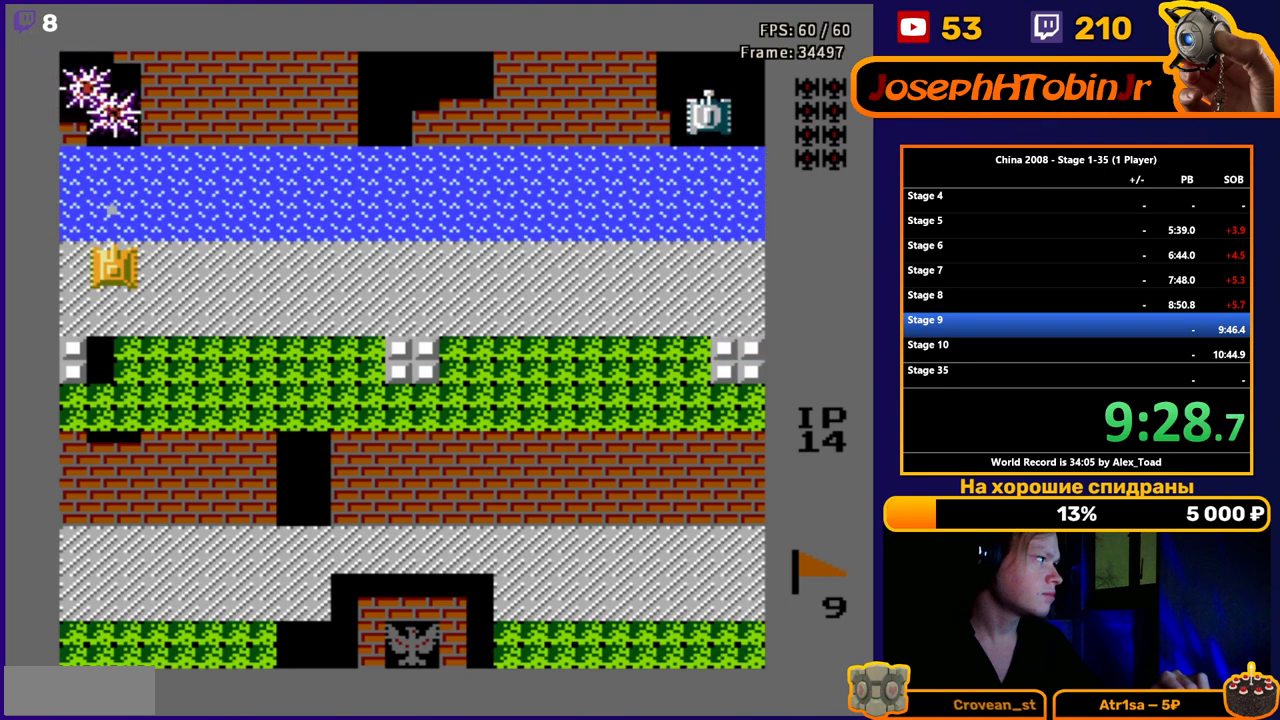
{"buttons": ["DPAD_RIGHT"], "events": [[17, "DPAD_RIGHT", "down"], [134, "DPAD_UP", "up"]]}
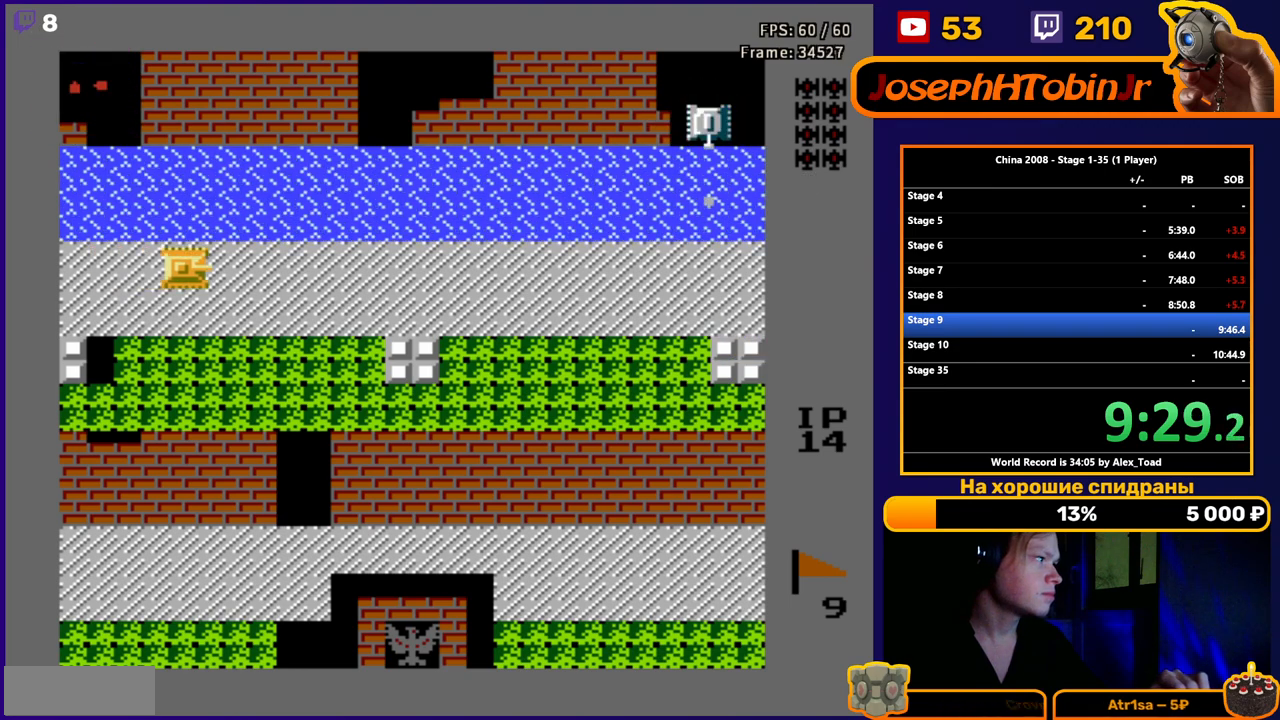
{"buttons": ["DPAD_RIGHT"], "events": []}
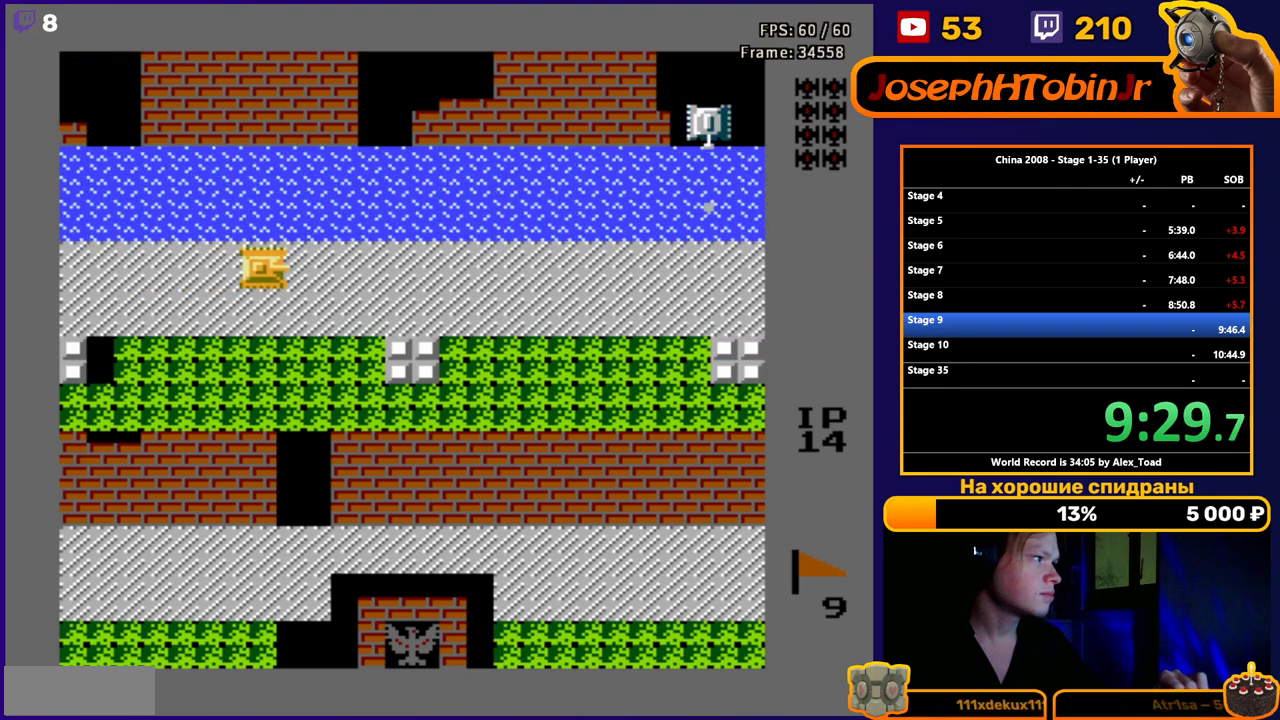
{"buttons": ["DPAD_RIGHT"], "events": []}
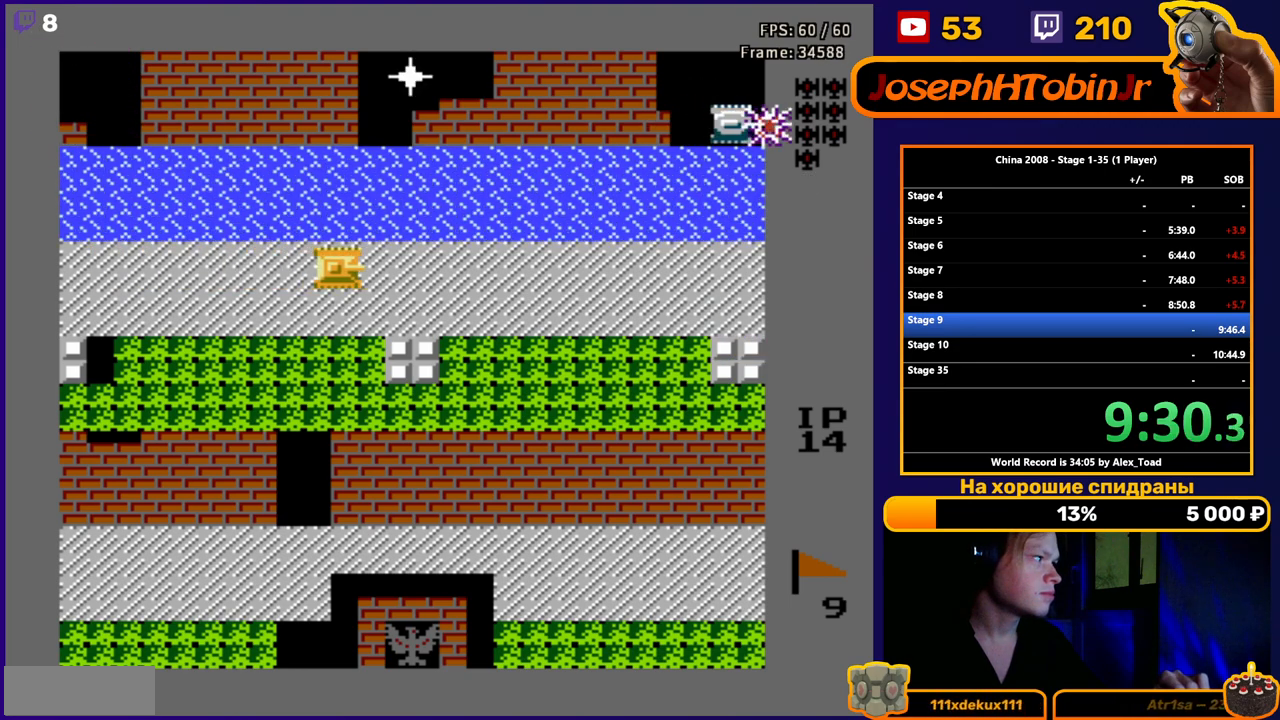
{"buttons": ["DPAD_UP"], "events": [[217, "DPAD_UP", "down"], [283, "DPAD_RIGHT", "up"]]}
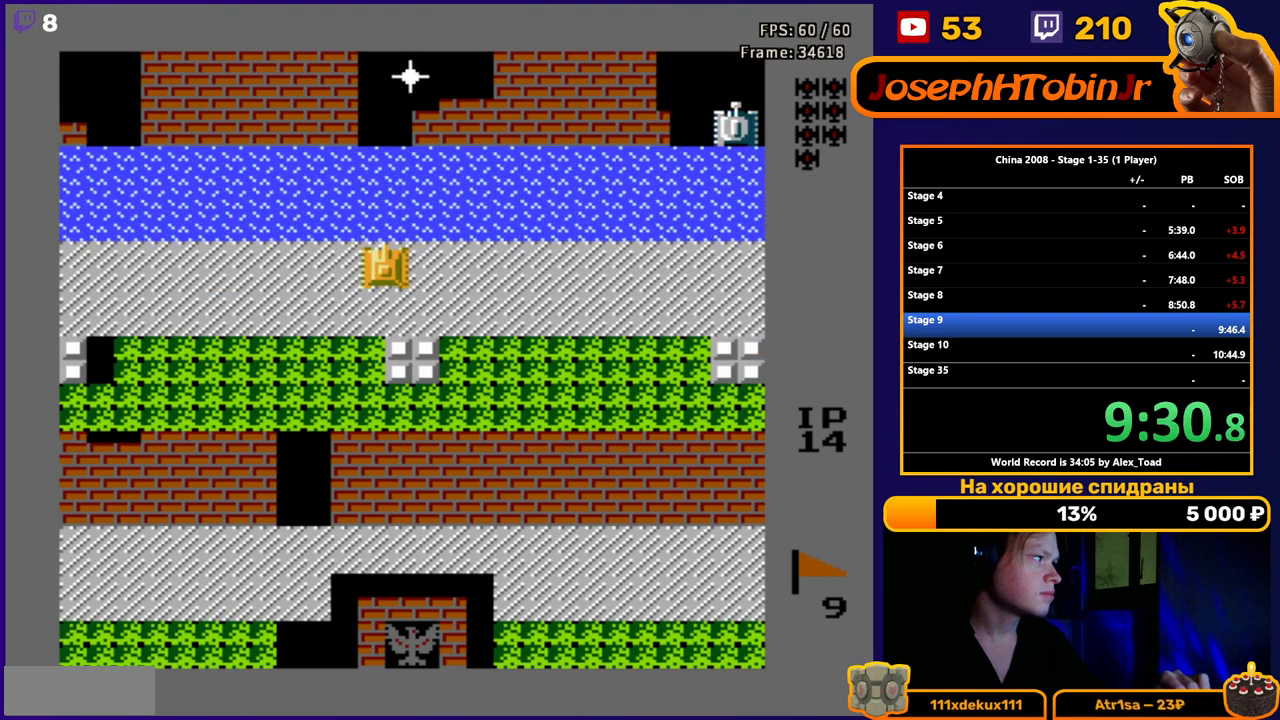
{"buttons": ["B", "DPAD_UP"], "events": [[134, "B", "down"], [217, "B", "up"], [267, "B", "down"], [334, "B", "up"], [401, "B", "down"]]}
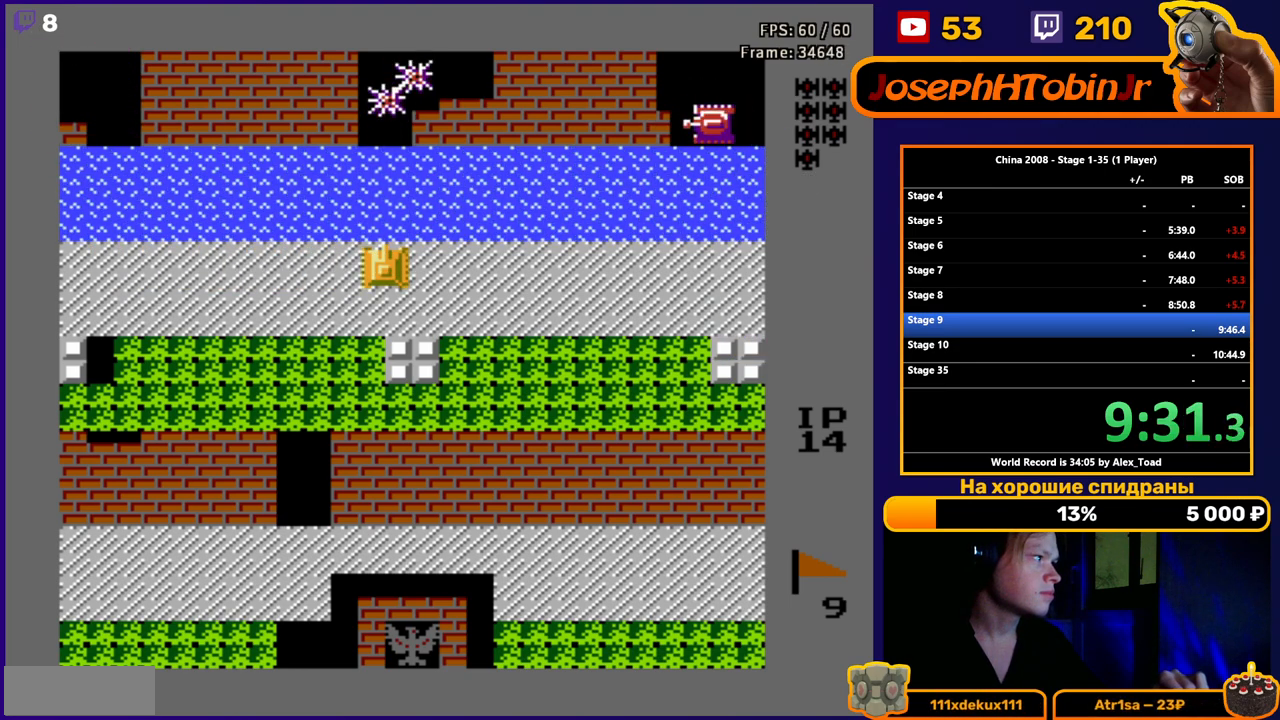
{"buttons": ["DPAD_RIGHT"], "events": [[33, "B", "up"], [83, "B", "down"], [83, "DPAD_RIGHT", "down"], [133, "B", "up"], [183, "DPAD_UP", "up"]]}
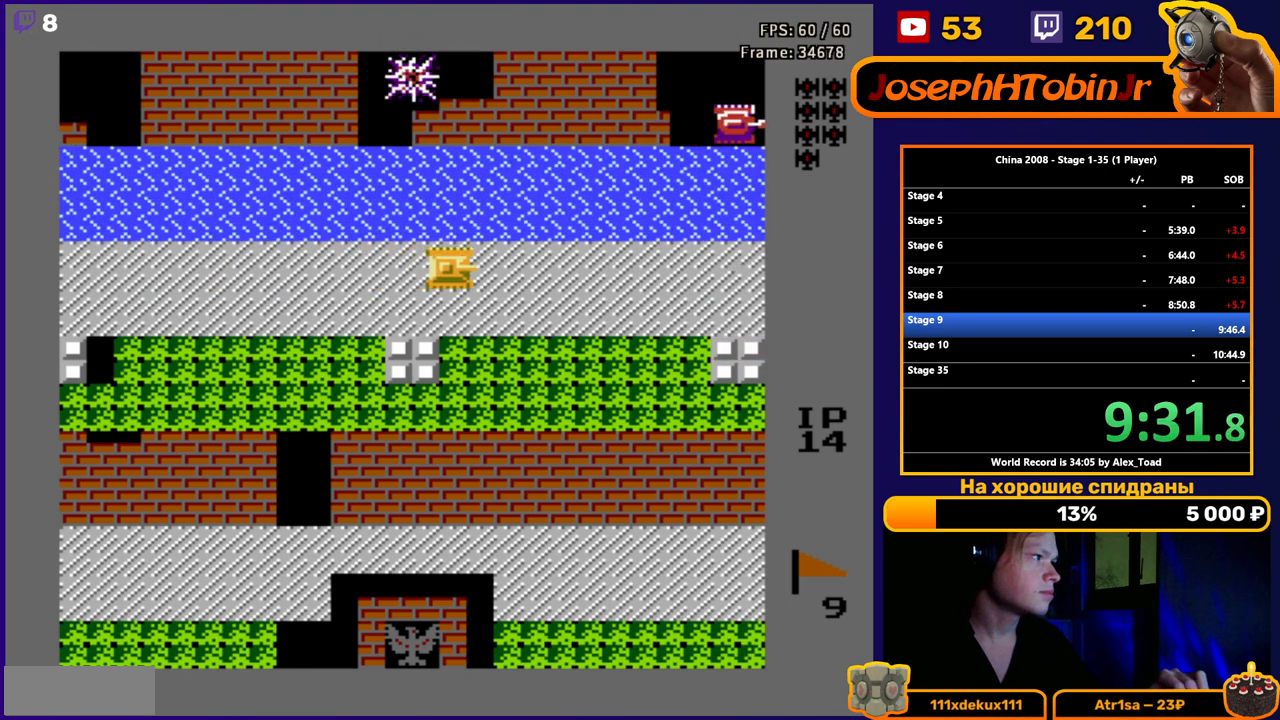
{"buttons": ["DPAD_RIGHT"], "events": []}
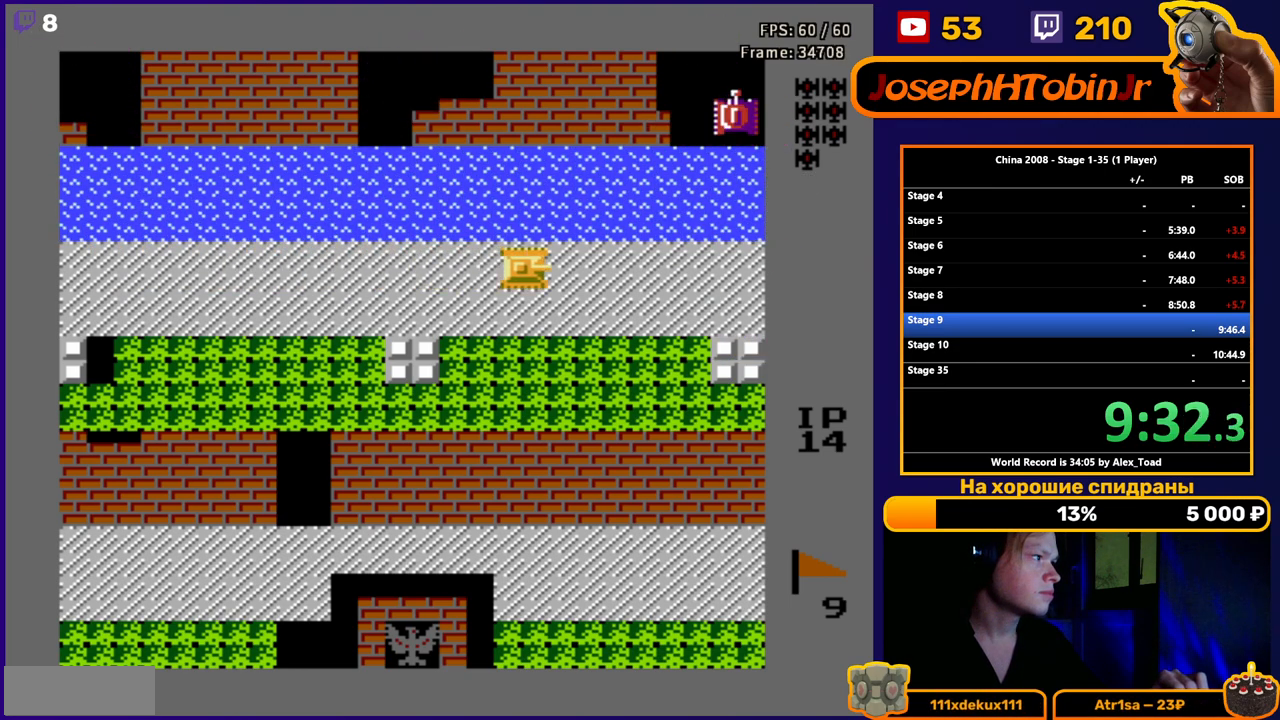
{"buttons": ["DPAD_RIGHT"], "events": []}
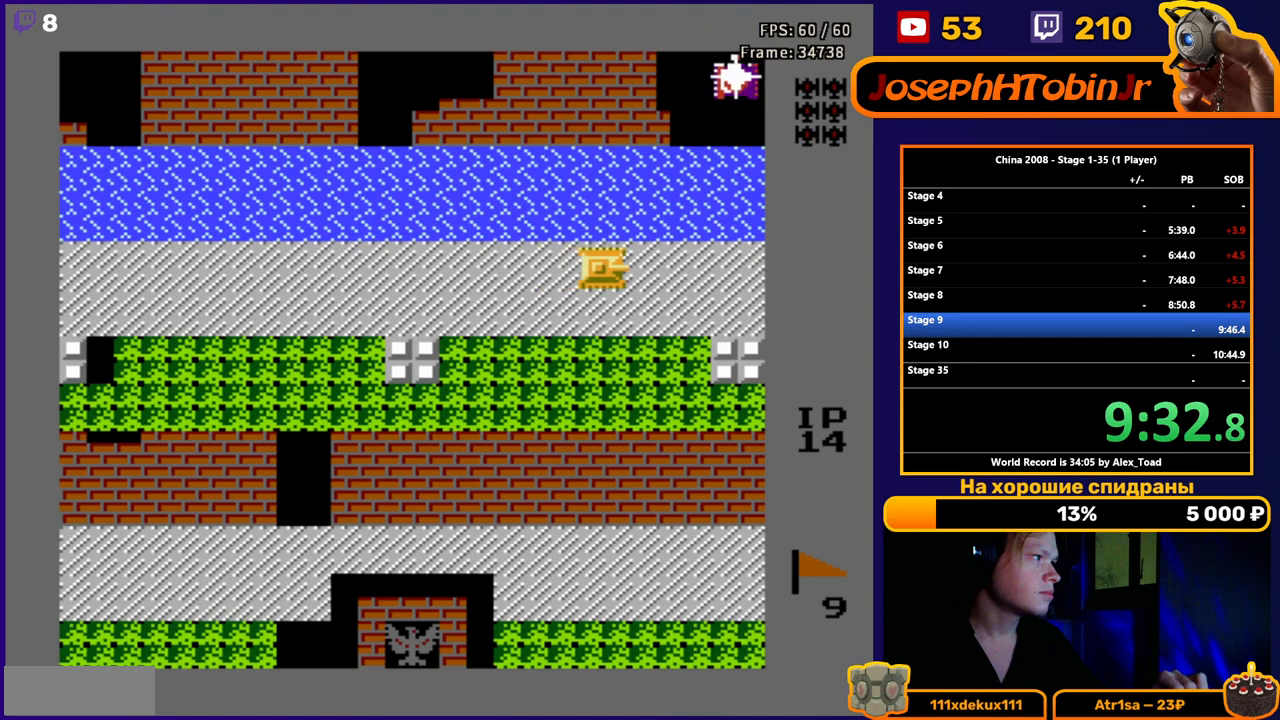
{"buttons": ["DPAD_UP"], "events": [[417, "DPAD_UP", "down"], [484, "DPAD_RIGHT", "up"]]}
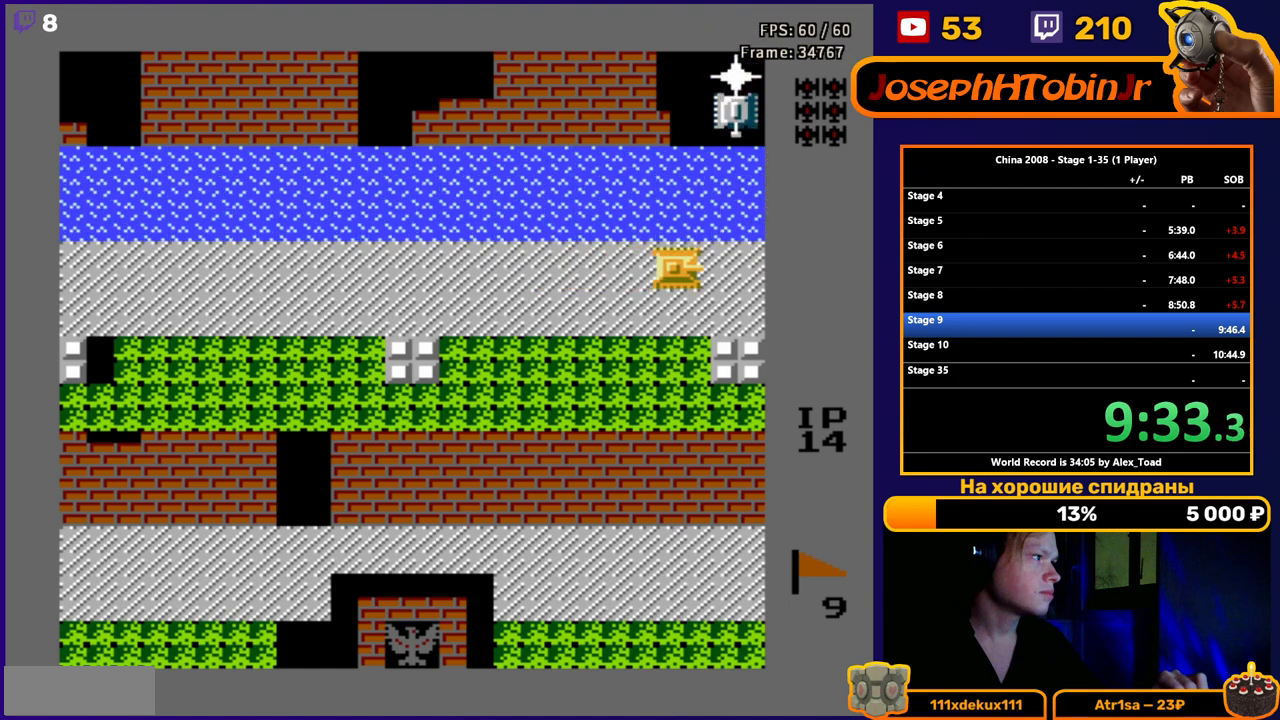
{"buttons": ["B", "DPAD_UP"], "events": [[67, "B", "down"], [150, "B", "up"], [217, "B", "down"], [284, "B", "up"], [350, "B", "down"], [451, "B", "up"], [501, "B", "down"]]}
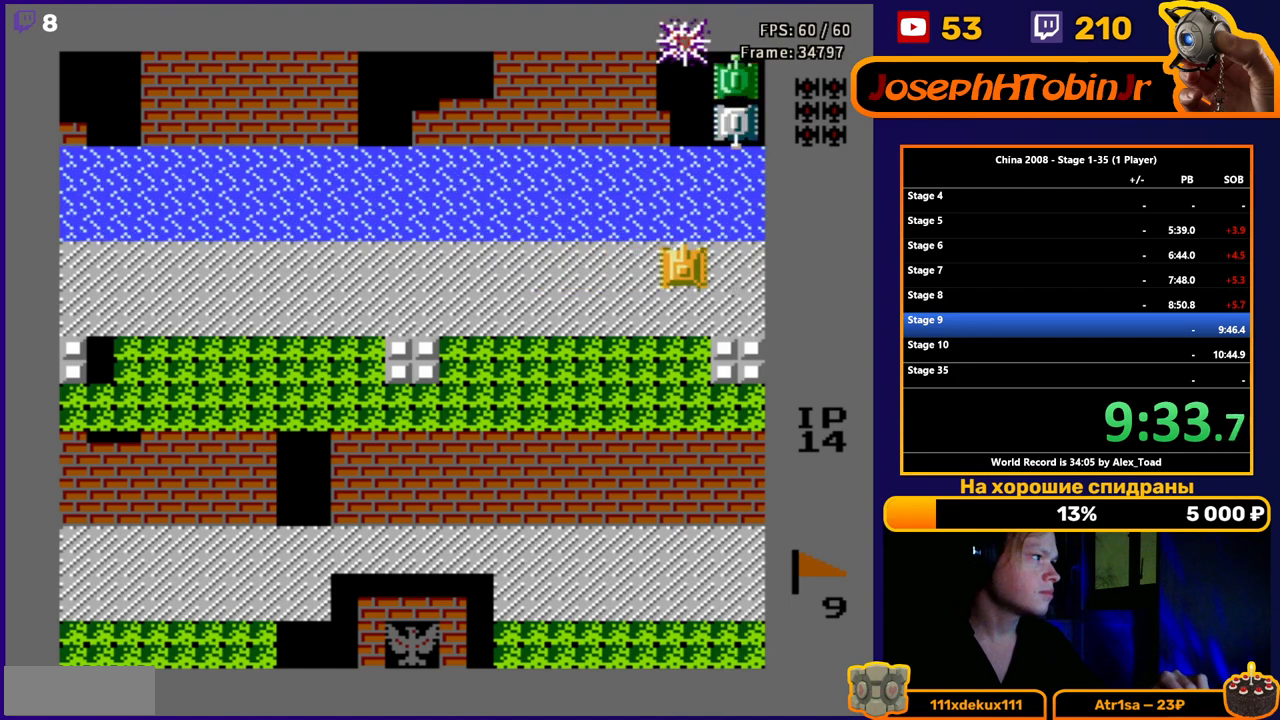
{"buttons": ["B", "DPAD_UP"], "events": [[100, "B", "up"], [150, "B", "down"], [233, "B", "up"], [300, "B", "down"], [383, "B", "up"], [450, "B", "down"]]}
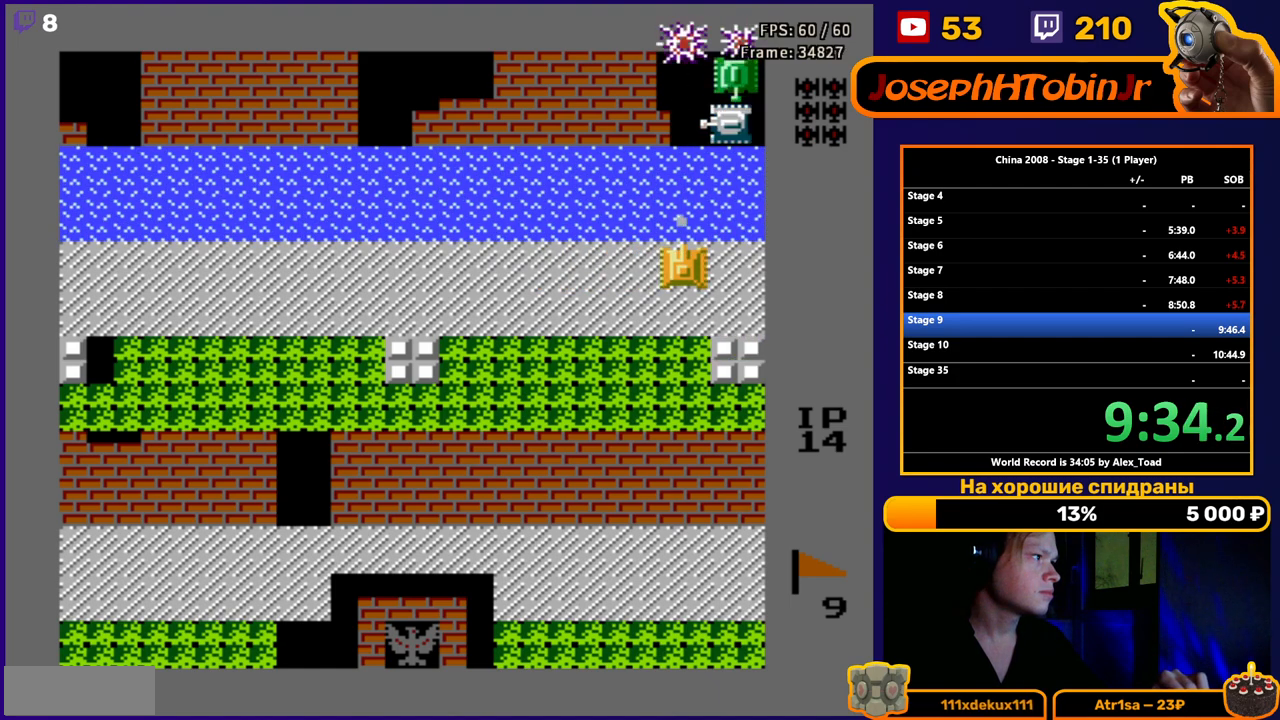
{"buttons": ["DPAD_UP"], "events": [[33, "B", "up"], [100, "B", "down"], [167, "B", "up"], [217, "B", "down"], [284, "B", "up"], [334, "B", "down"], [384, "B", "up"], [417, "B", "down"], [484, "B", "up"]]}
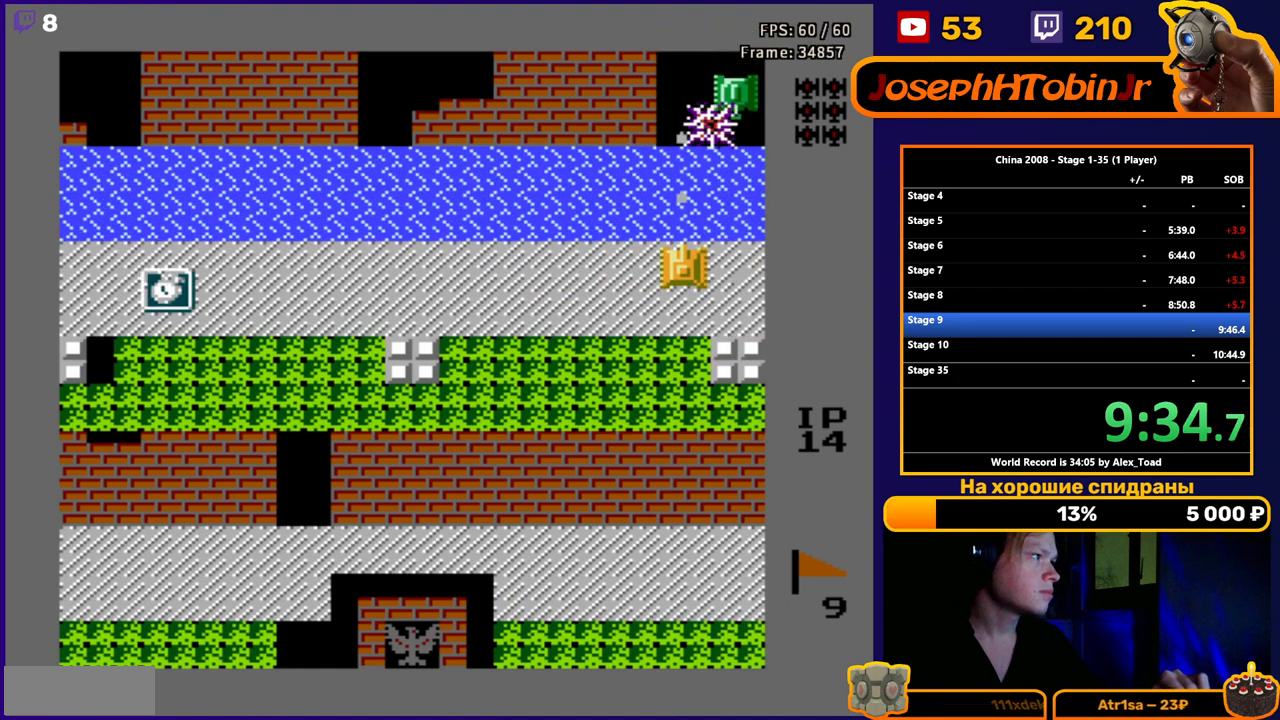
{"buttons": ["DPAD_UP"], "events": [[33, "B", "down"], [100, "B", "up"], [150, "B", "down"], [200, "B", "up"], [267, "B", "down"], [300, "B", "up"]]}
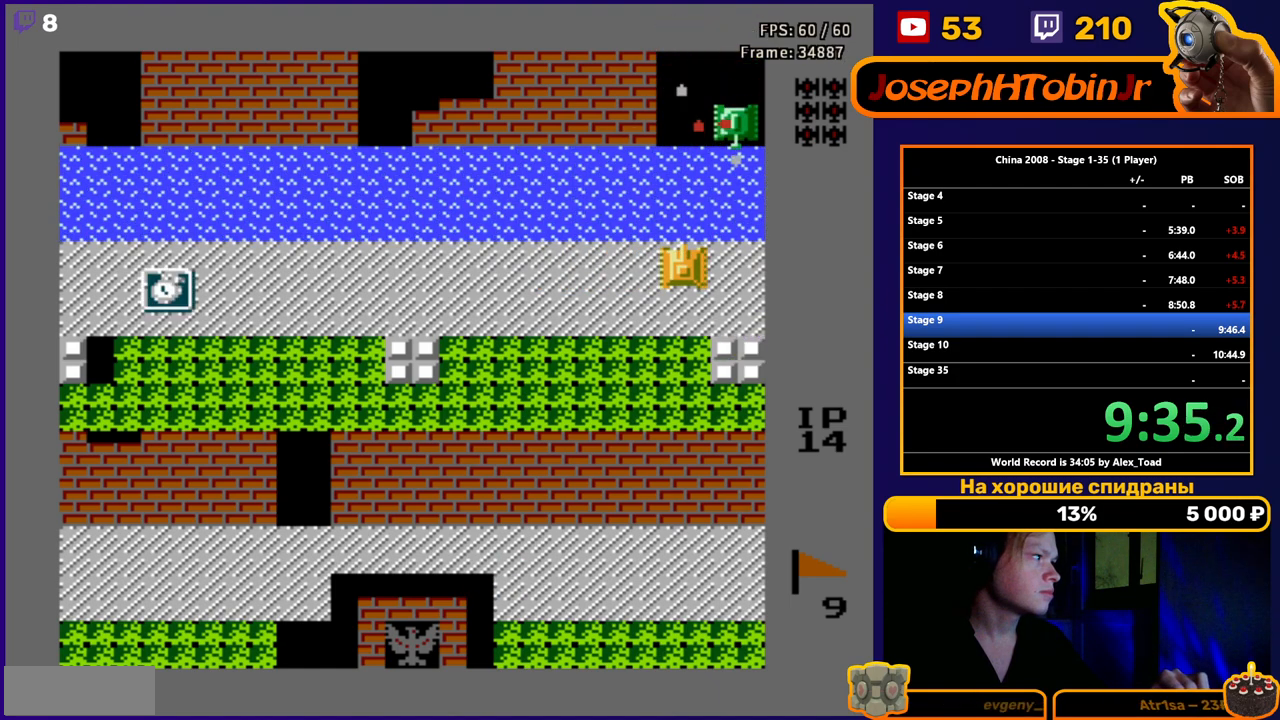
{"buttons": ["B", "DPAD_UP"], "events": [[317, "B", "down"], [400, "B", "up"], [451, "B", "down"]]}
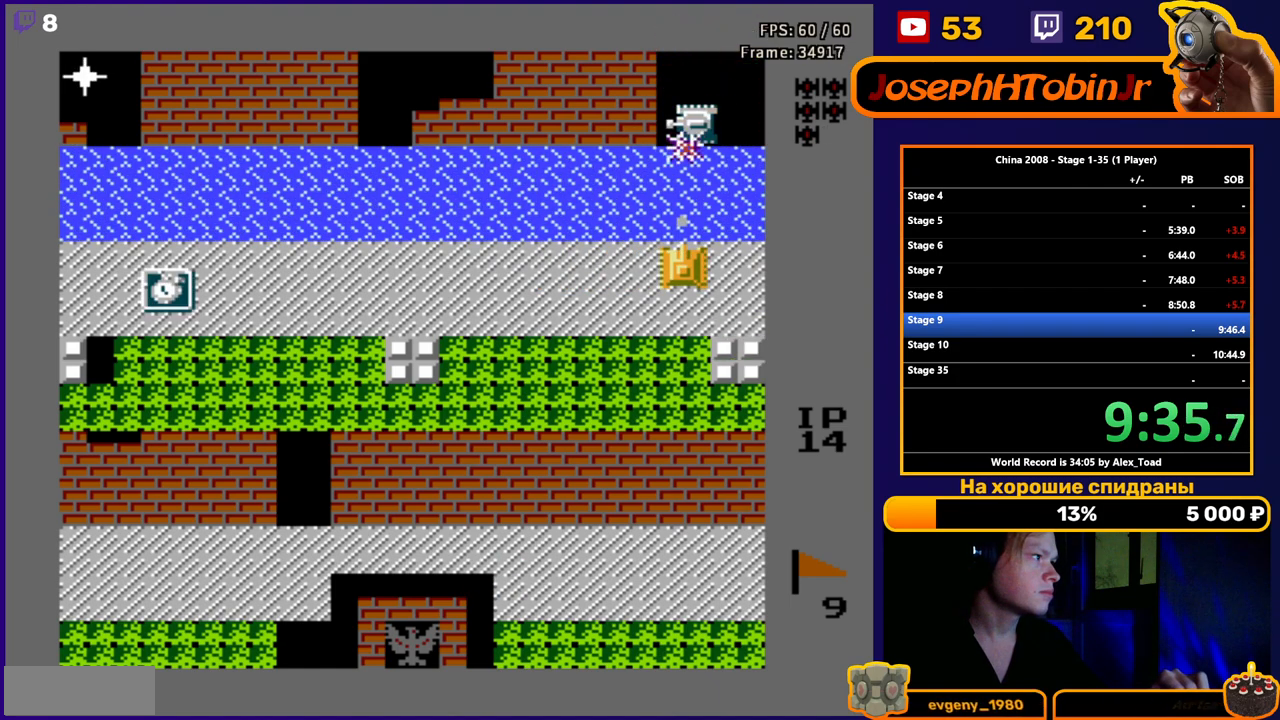
{"buttons": ["DPAD_LEFT"], "events": [[33, "B", "up"], [50, "B", "down"], [83, "DPAD_LEFT", "down"], [100, "B", "up"], [150, "DPAD_UP", "up"]]}
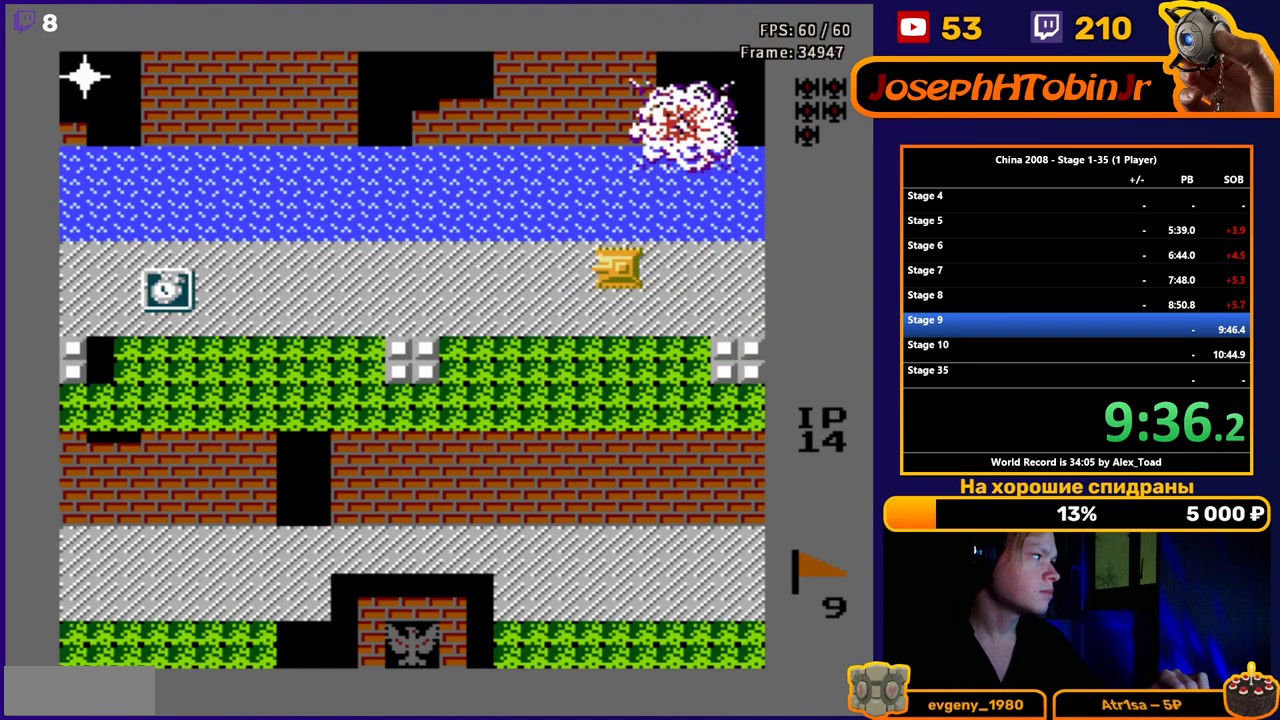
{"buttons": ["DPAD_LEFT"], "events": []}
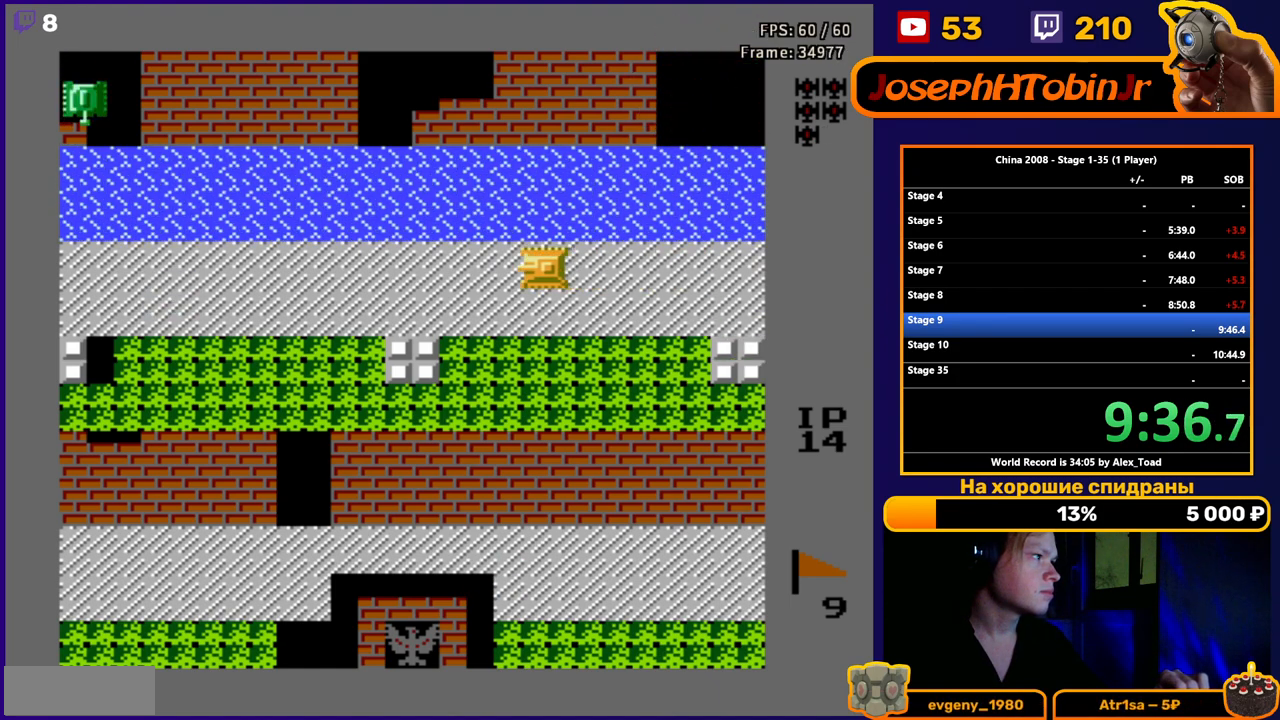
{"buttons": ["DPAD_LEFT"], "events": []}